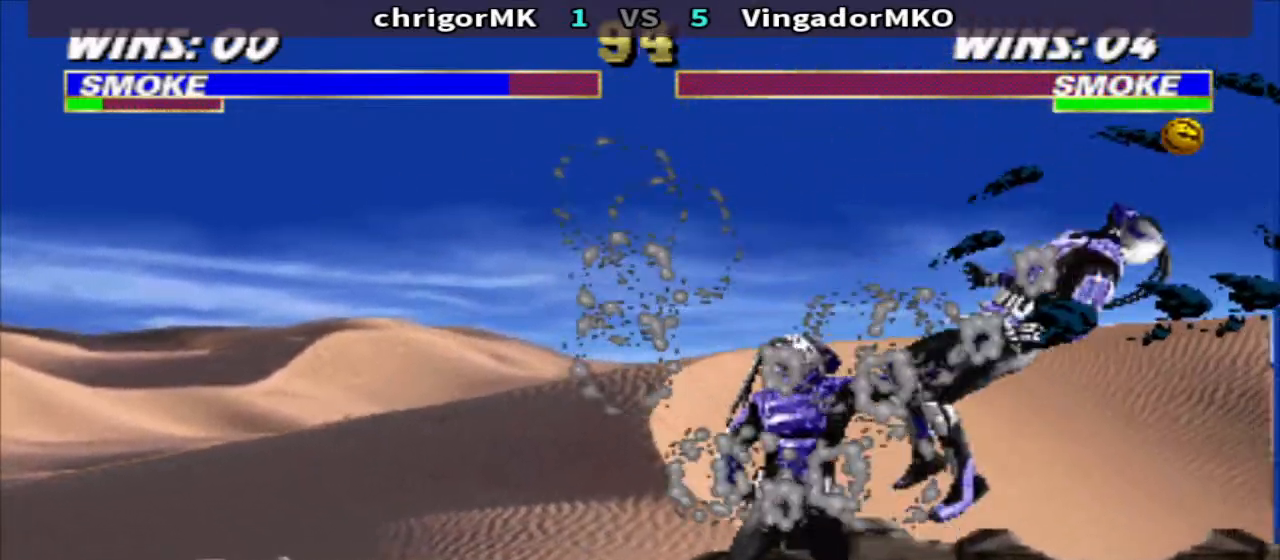
Gameplay with a controller (arcade stick); each line is a JSON object with the inputs held at the frame after it. "events" lists button and stick changes between this image and that frame as [ms after this image, input, new state], when the widget could be followed in between. Not read: L3 R3.
{"buttons": ["CIRCLE", "DPAD_LEFT"], "events": [[100, "DPAD_RIGHT", "down"], [433, "CIRCLE", "down"], [433, "DPAD_LEFT", "down"], [433, "DPAD_RIGHT", "up"]]}
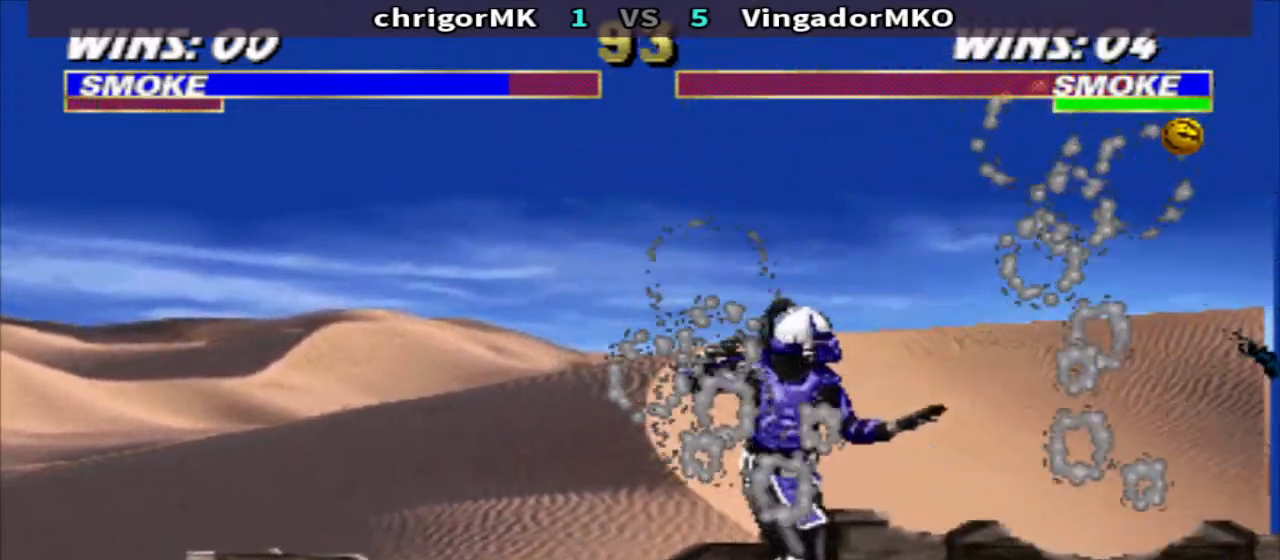
{"buttons": ["TRIANGLE", "DPAD_DOWN", "DPAD_LEFT"], "events": [[33, "CIRCLE", "up"], [33, "DPAD_DOWN", "down"], [100, "TRIANGLE", "down"]]}
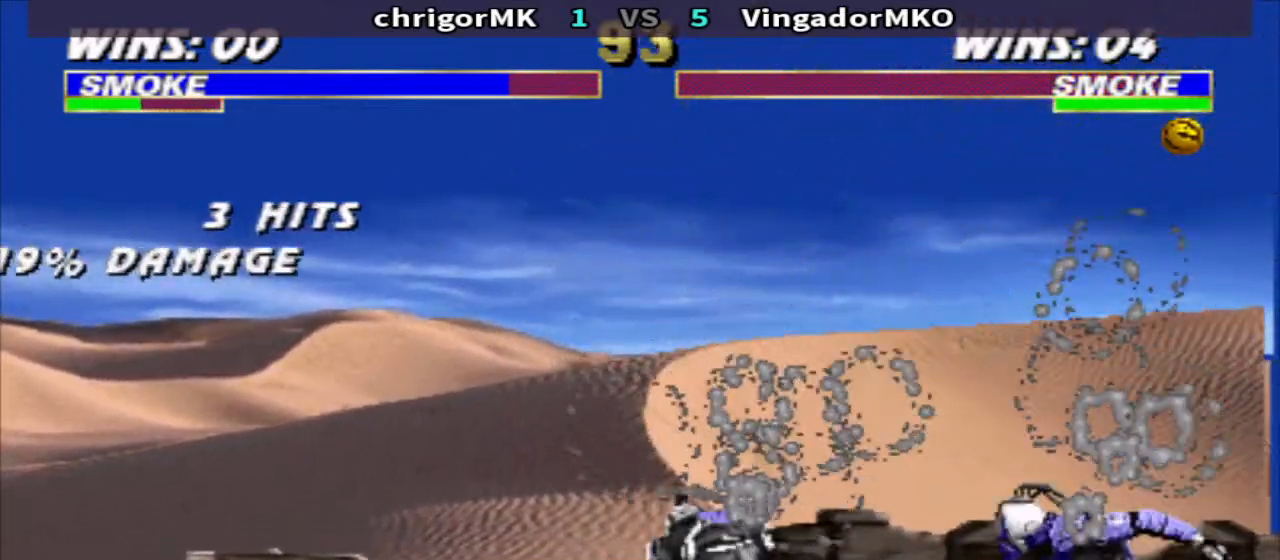
{"buttons": ["TRIANGLE", "DPAD_DOWN", "DPAD_LEFT"], "events": []}
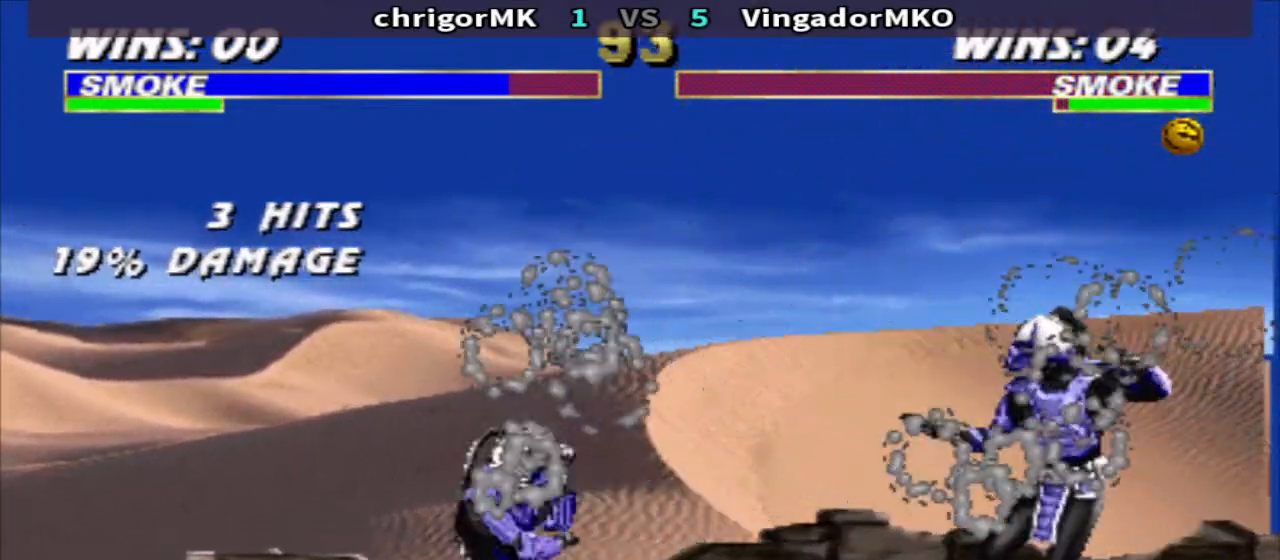
{"buttons": ["TRIANGLE", "DPAD_DOWN", "DPAD_LEFT"], "events": []}
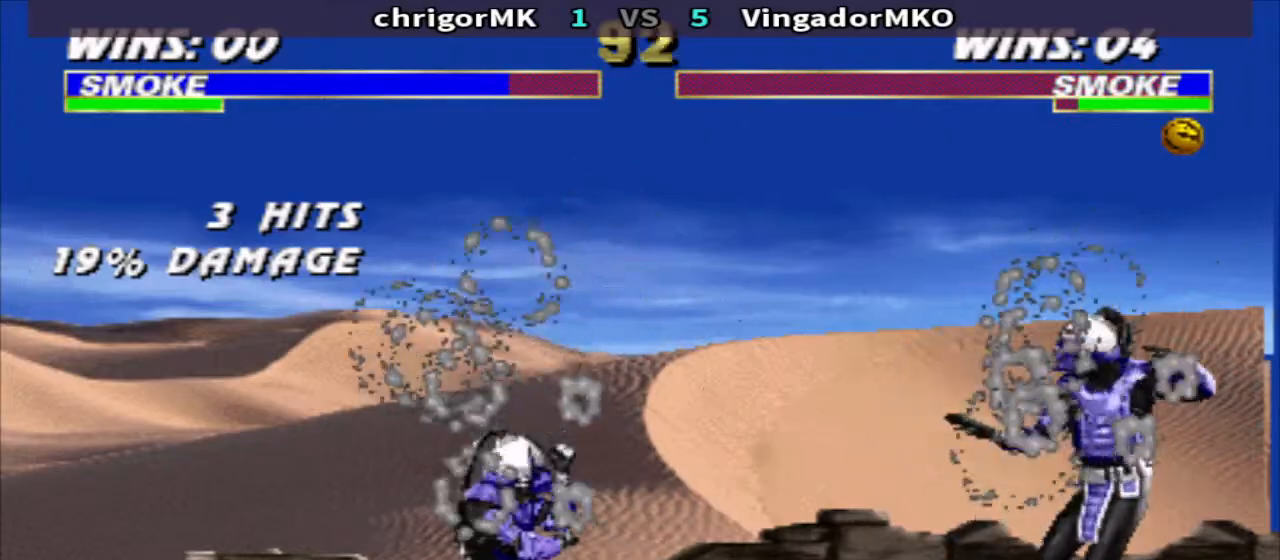
{"buttons": ["TRIANGLE", "DPAD_DOWN", "DPAD_LEFT"], "events": []}
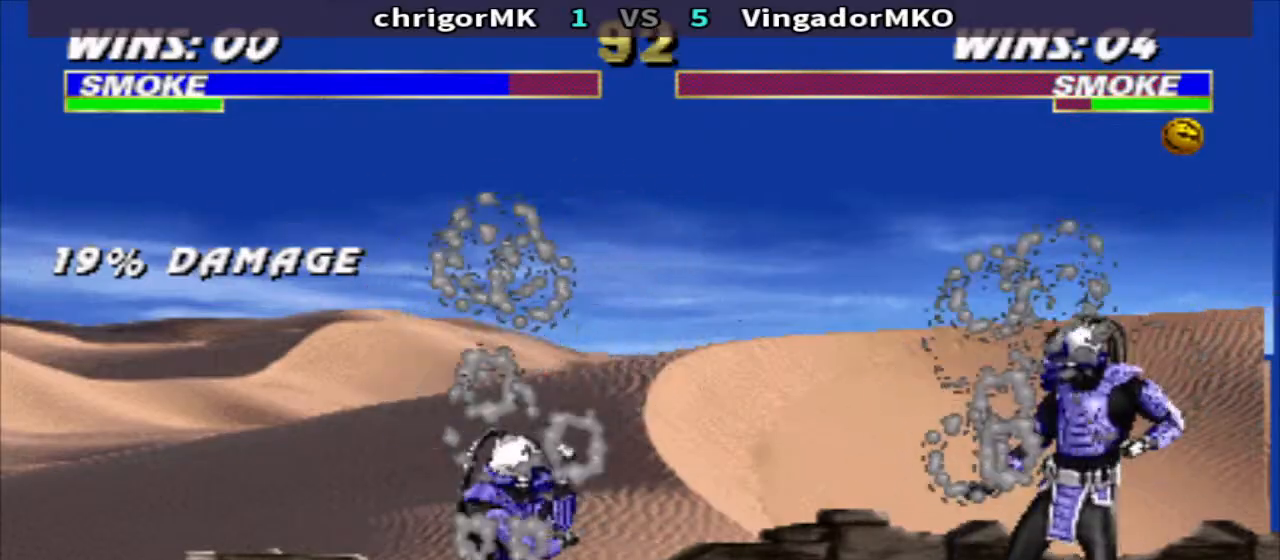
{"buttons": ["TRIANGLE", "DPAD_LEFT"], "events": [[367, "DPAD_DOWN", "up"]]}
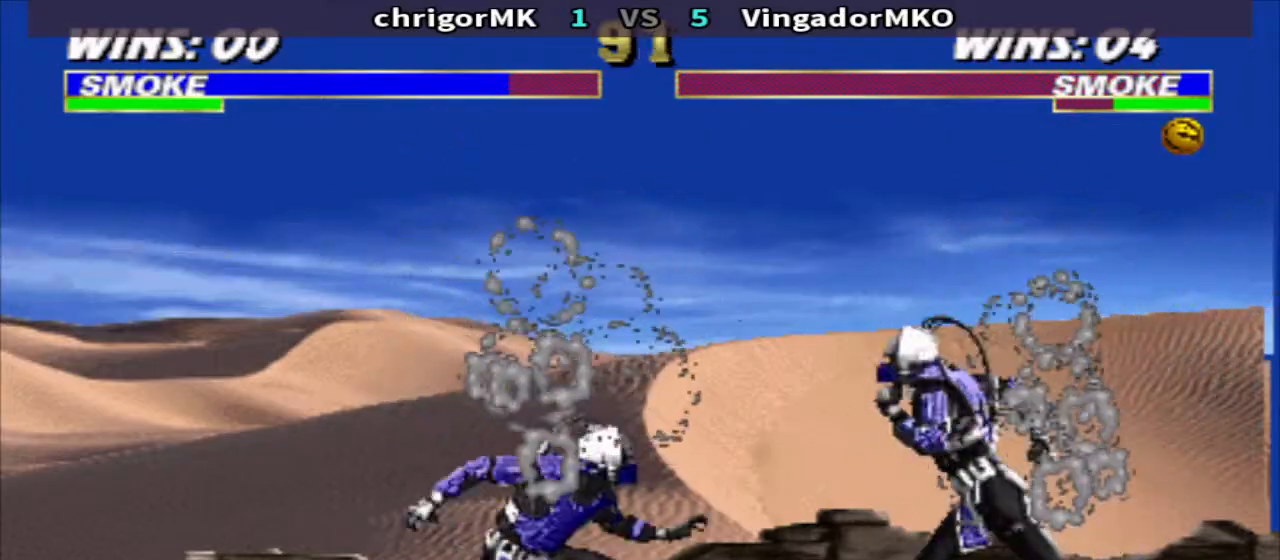
{"buttons": ["SQUARE", "TRIANGLE", "DPAD_DOWN", "DPAD_LEFT"], "events": [[33, "DPAD_DOWN", "down"], [100, "TRIANGLE", "up"], [367, "SQUARE", "down"], [433, "TRIANGLE", "down"]]}
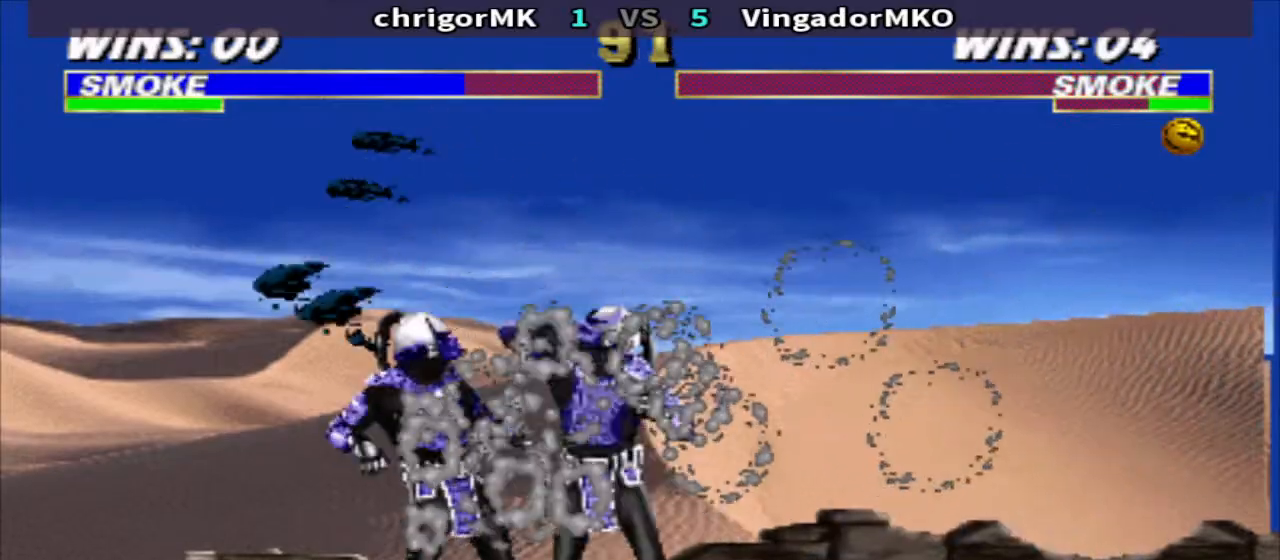
{"buttons": ["TRIANGLE", "DPAD_DOWN", "DPAD_LEFT"], "events": [[33, "SQUARE", "up"]]}
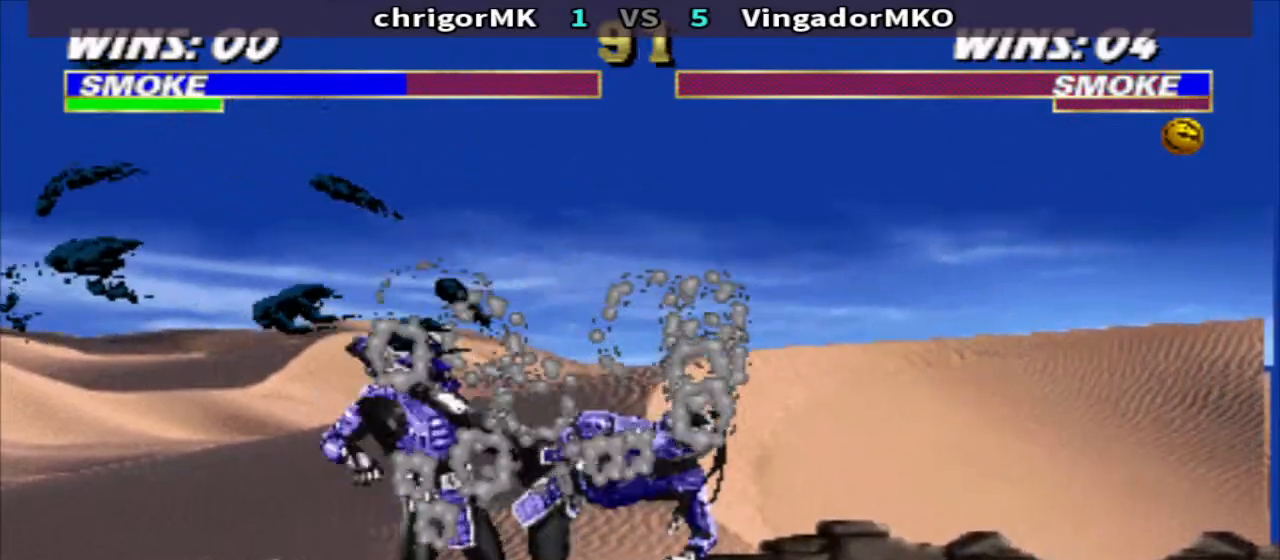
{"buttons": ["TRIANGLE", "DPAD_DOWN", "DPAD_LEFT"], "events": []}
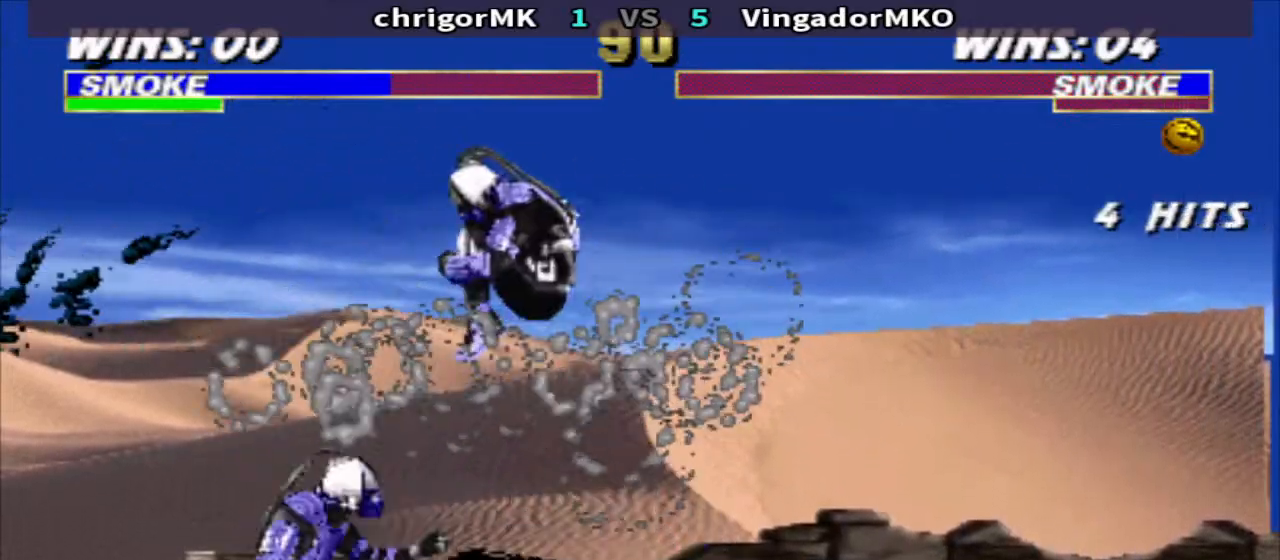
{"buttons": ["CROSS", "TRIANGLE", "DPAD_DOWN", "DPAD_RIGHT"], "events": [[233, "DPAD_LEFT", "up"], [233, "DPAD_RIGHT", "down"], [333, "DPAD_RIGHT", "up"], [400, "DPAD_RIGHT", "down"], [467, "CROSS", "down"]]}
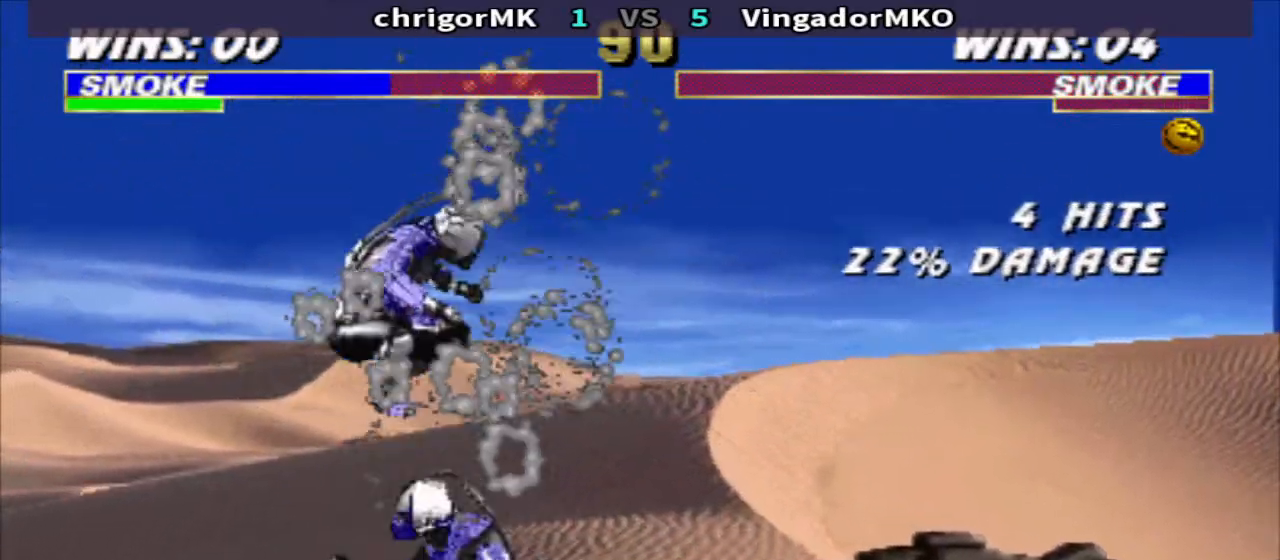
{"buttons": ["TRIANGLE", "DPAD_DOWN", "DPAD_RIGHT"], "events": [[100, "CROSS", "up"]]}
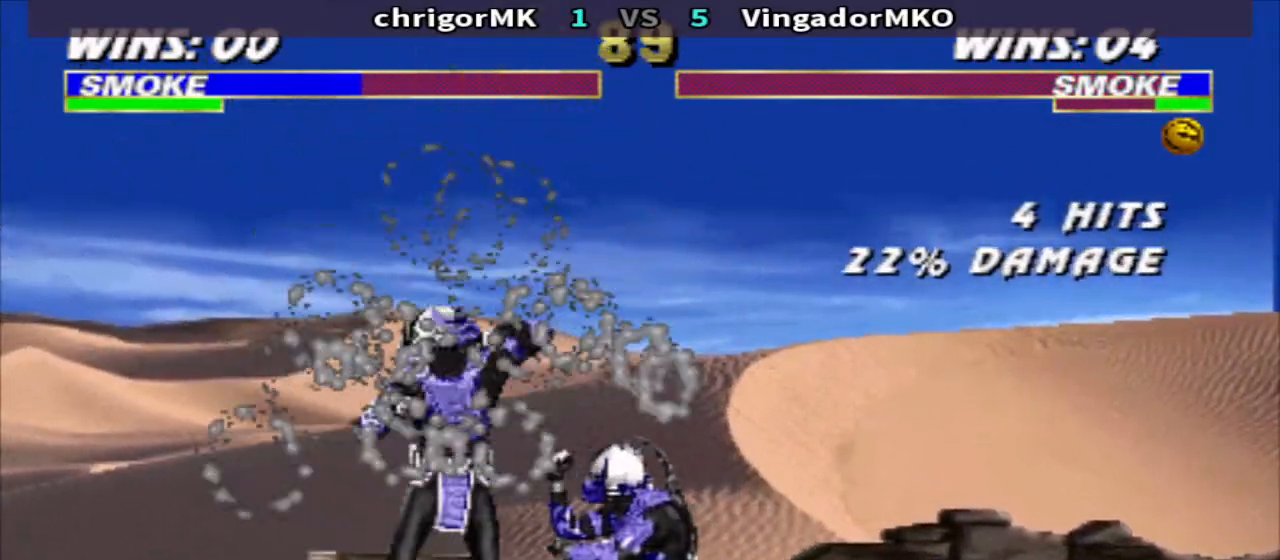
{"buttons": ["TRIANGLE", "DPAD_DOWN", "DPAD_RIGHT"], "events": []}
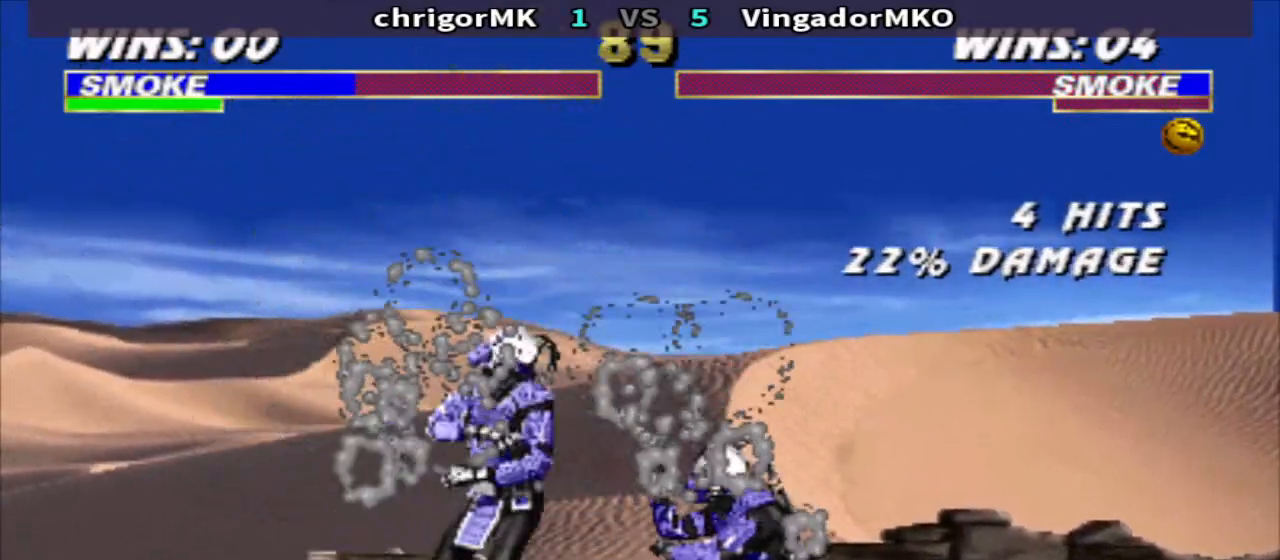
{"buttons": ["R1", "DPAD_LEFT"], "events": [[400, "DPAD_DOWN", "up"], [433, "DPAD_RIGHT", "up"], [467, "DPAD_LEFT", "down"], [467, "R1", "down"], [467, "TRIANGLE", "up"]]}
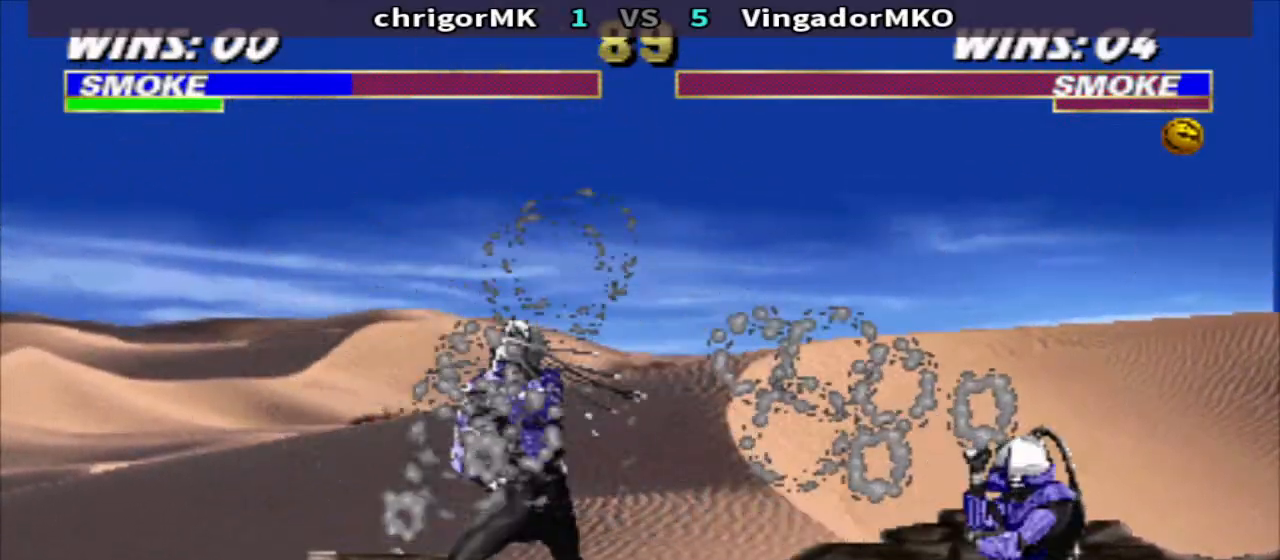
{"buttons": ["R1"], "events": [[100, "DPAD_UP", "down"], [400, "DPAD_UP", "up"], [467, "DPAD_LEFT", "up"]]}
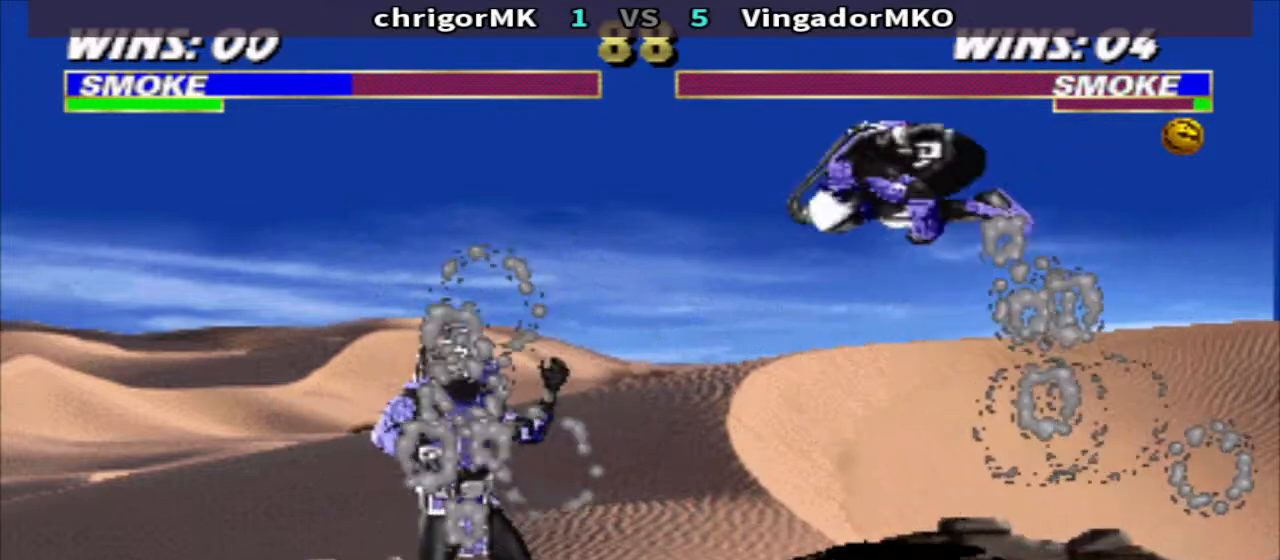
{"buttons": ["TRIANGLE", "DPAD_DOWN", "DPAD_RIGHT"], "events": [[33, "R1", "up"], [67, "CIRCLE", "down"], [67, "DPAD_RIGHT", "down"], [133, "CIRCLE", "up"], [167, "DPAD_DOWN", "down"], [233, "TRIANGLE", "down"]]}
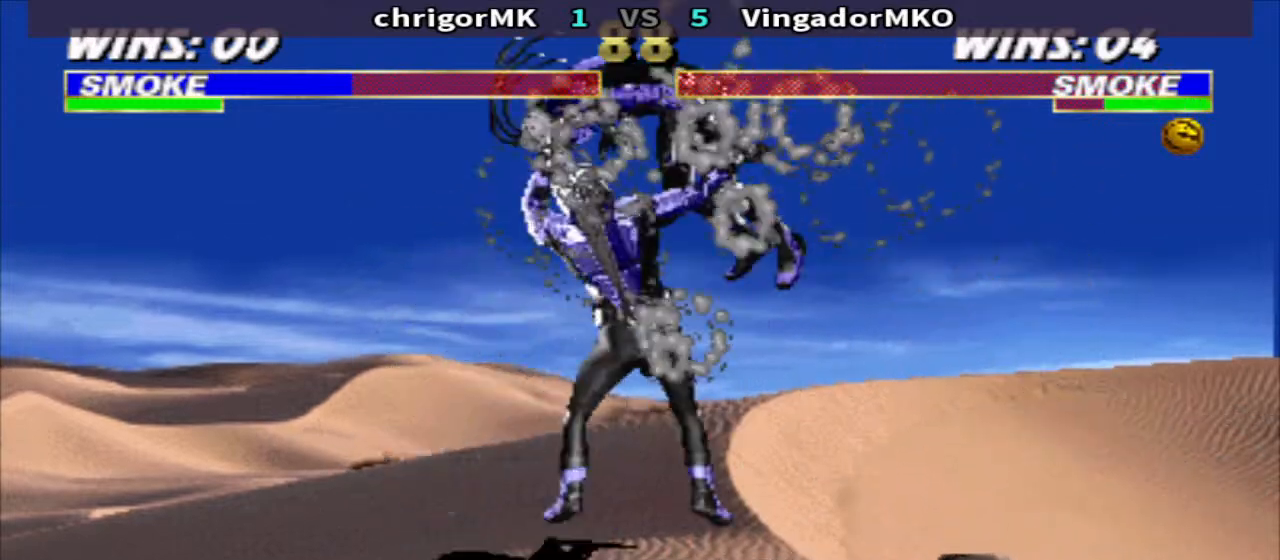
{"buttons": [], "events": [[300, "DPAD_RIGHT", "up"], [400, "DPAD_DOWN", "up"], [467, "TRIANGLE", "up"]]}
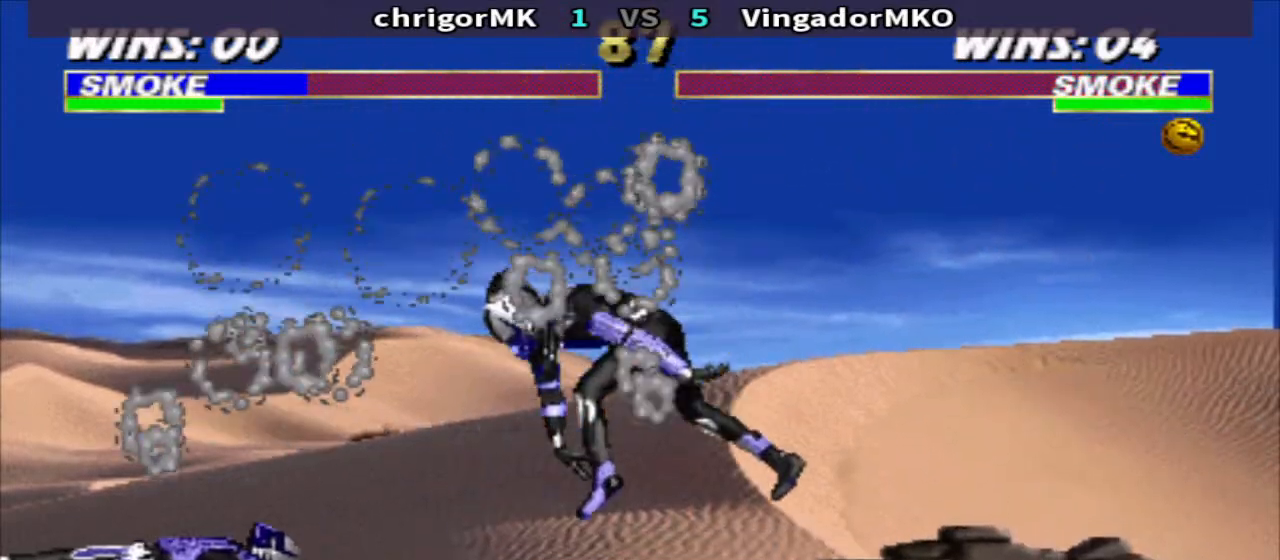
{"buttons": ["TRIANGLE", "DPAD_DOWN", "DPAD_LEFT"], "events": [[100, "DPAD_LEFT", "down"], [167, "DPAD_LEFT", "up"], [233, "DPAD_LEFT", "down"], [300, "CROSS", "down"], [367, "TRIANGLE", "down"], [400, "CROSS", "up"], [433, "DPAD_DOWN", "down"]]}
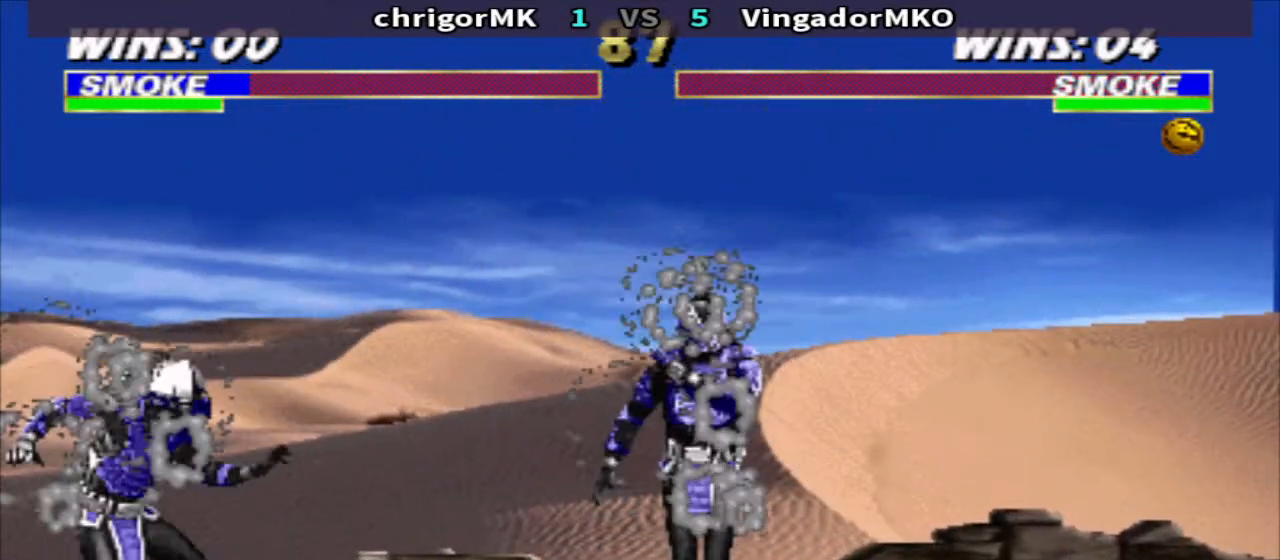
{"buttons": ["TRIANGLE", "DPAD_DOWN", "DPAD_LEFT"], "events": []}
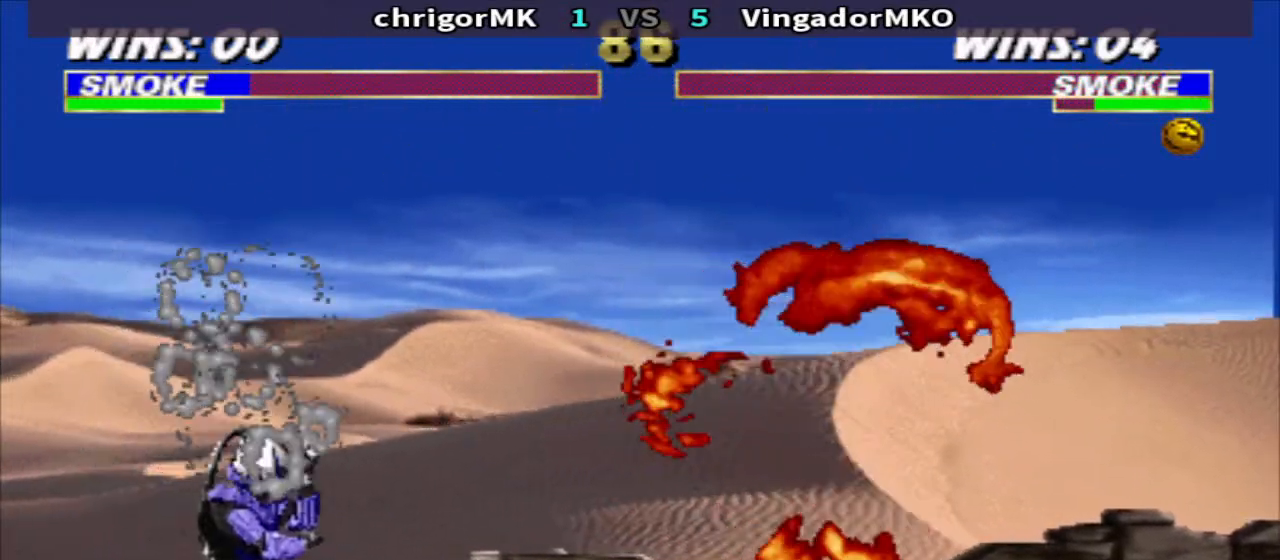
{"buttons": ["R2"], "events": [[333, "DPAD_DOWN", "up"], [400, "DPAD_LEFT", "up"], [400, "TRIANGLE", "up"], [467, "R2", "down"]]}
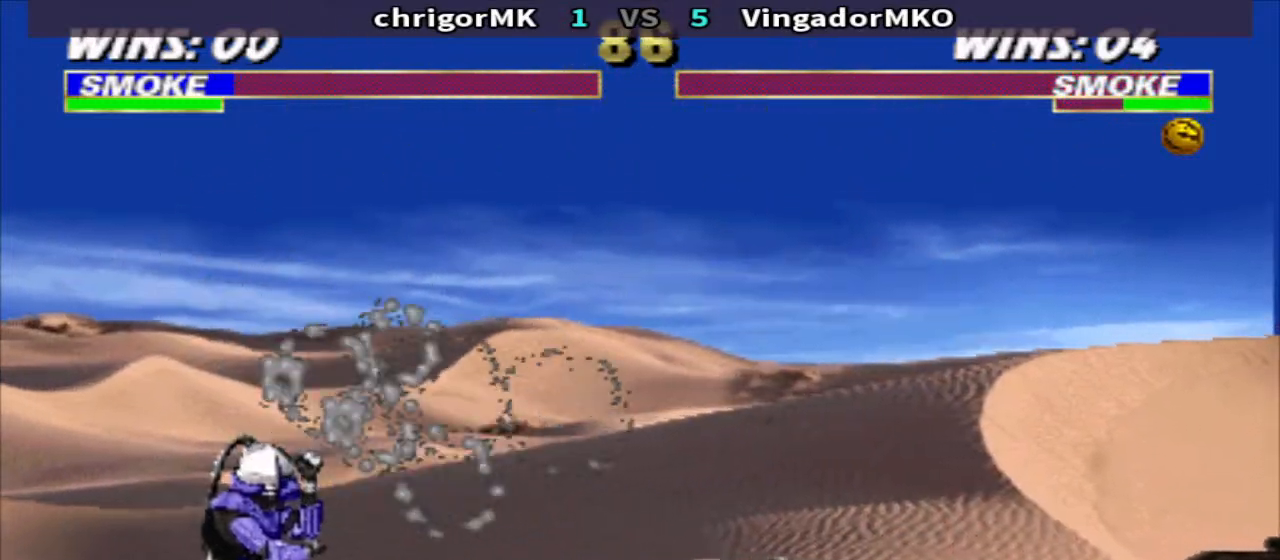
{"buttons": ["TRIANGLE"], "events": [[67, "R2", "up"], [133, "R2", "down"], [200, "R2", "up"], [267, "R2", "down"], [367, "R2", "up"], [500, "TRIANGLE", "down"]]}
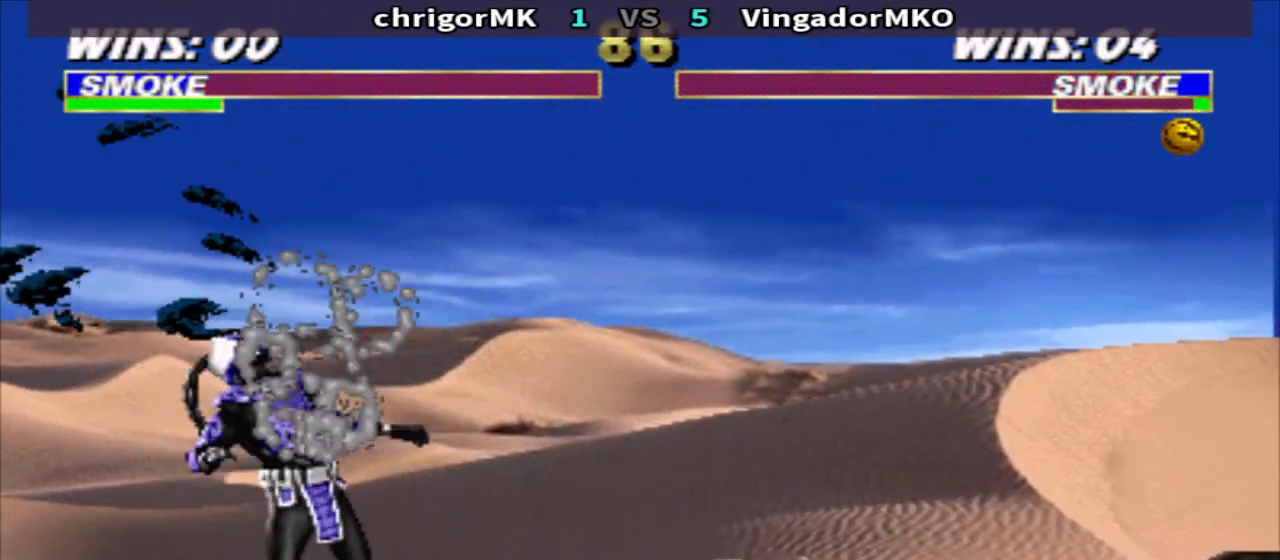
{"buttons": ["TRIANGLE", "DPAD_DOWN", "DPAD_LEFT"], "events": [[67, "DPAD_DOWN", "down"], [133, "DPAD_LEFT", "down"]]}
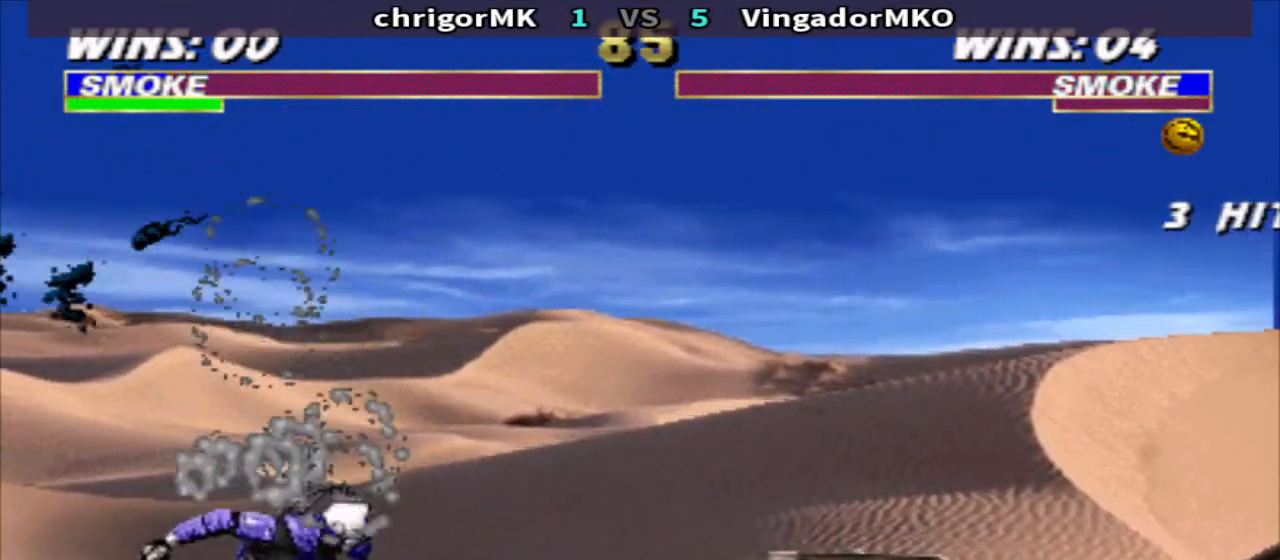
{"buttons": ["TRIANGLE", "DPAD_DOWN", "DPAD_LEFT"], "events": []}
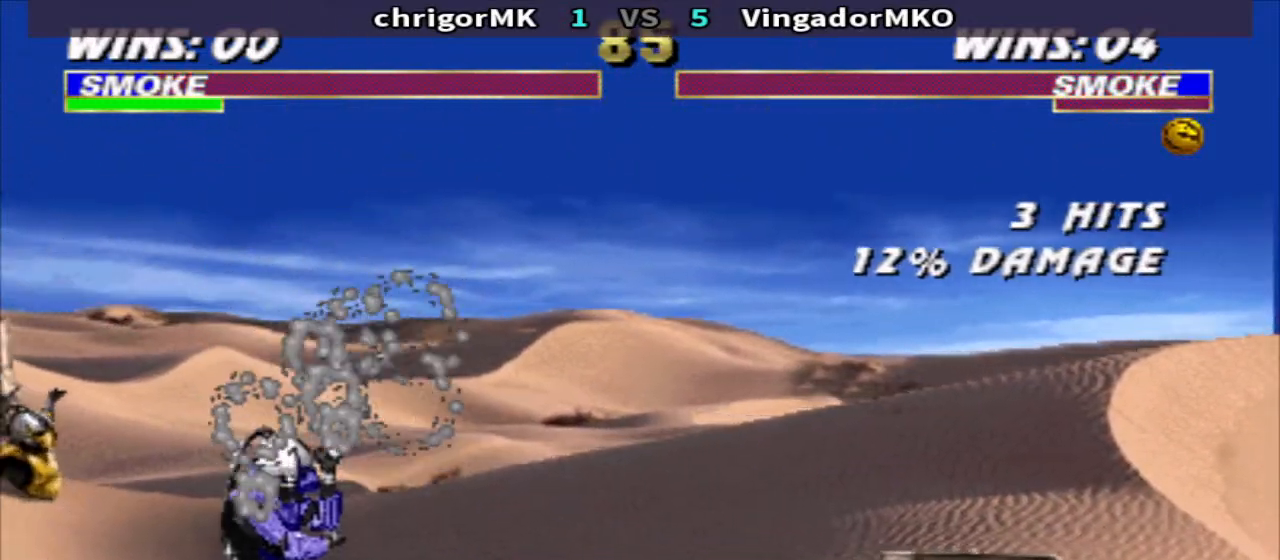
{"buttons": ["TRIANGLE", "DPAD_DOWN", "DPAD_LEFT"], "events": []}
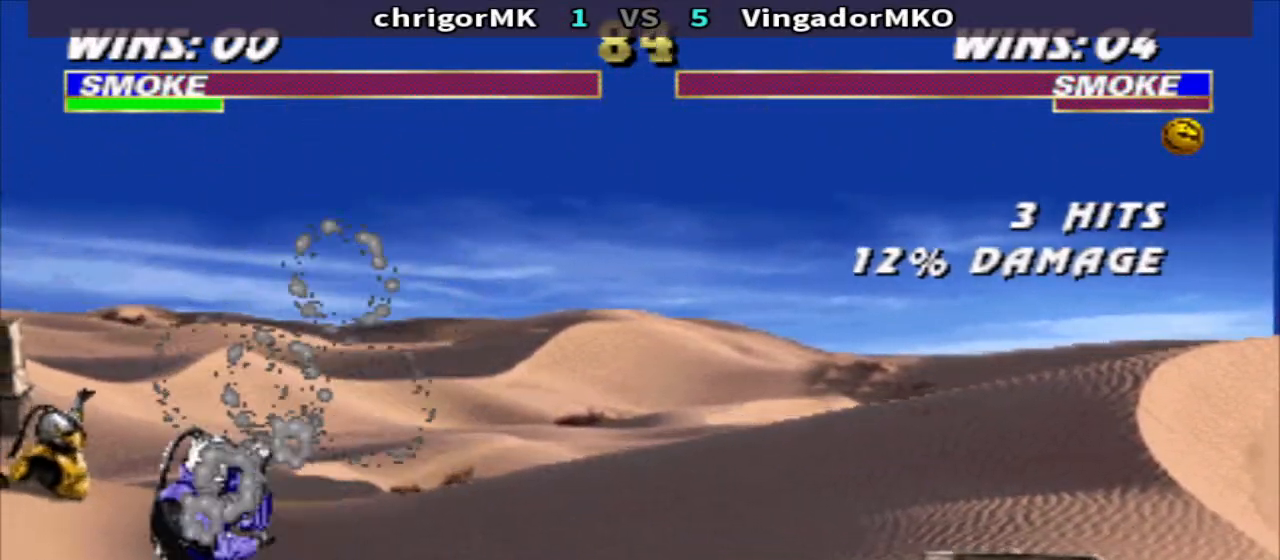
{"buttons": ["TRIANGLE", "R1", "DPAD_UP", "DPAD_RIGHT"], "events": [[333, "DPAD_DOWN", "up"], [333, "DPAD_LEFT", "up"], [333, "TRIANGLE", "up"], [367, "DPAD_RIGHT", "down"], [367, "R1", "down"], [433, "DPAD_UP", "down"], [500, "TRIANGLE", "down"]]}
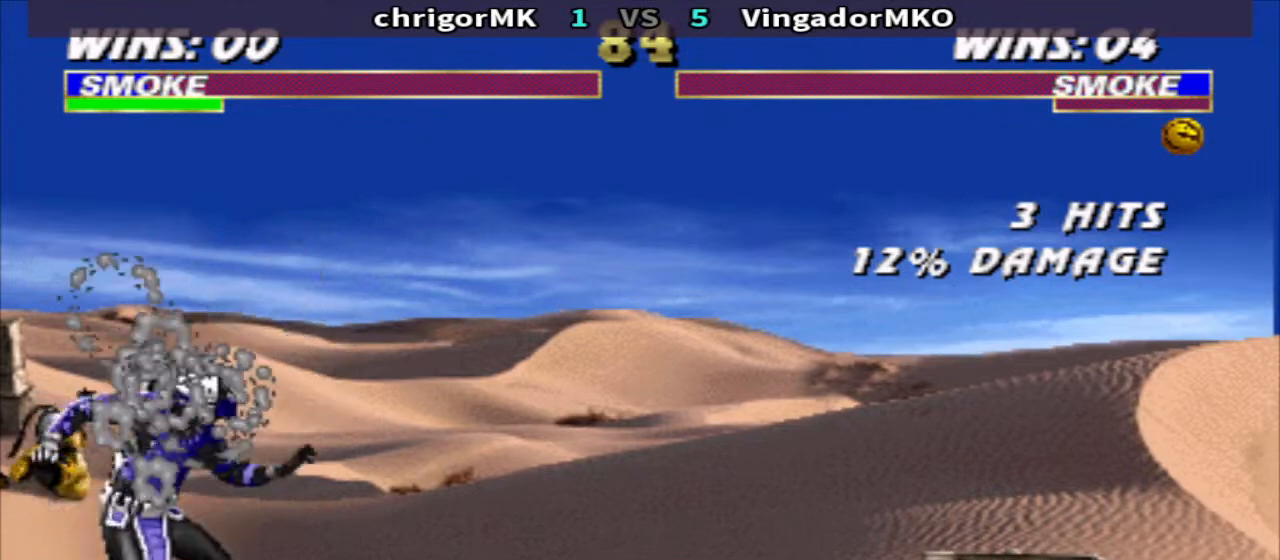
{"buttons": ["DPAD_RIGHT"], "events": [[67, "R1", "up"], [100, "TRIANGLE", "up"], [133, "TRIANGLE", "down"], [233, "TRIANGLE", "up"], [267, "TRIANGLE", "down"], [333, "DPAD_UP", "up"], [333, "TRIANGLE", "up"], [400, "CIRCLE", "down"], [467, "CIRCLE", "up"]]}
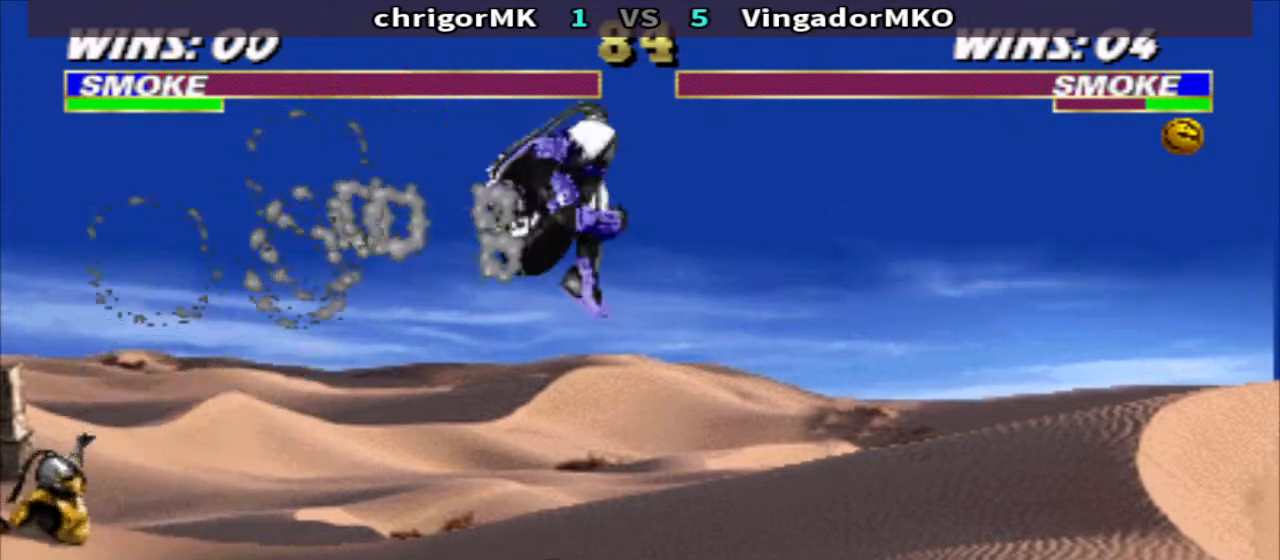
{"buttons": ["DPAD_DOWN", "DPAD_LEFT"], "events": [[33, "DPAD_DOWN", "down"], [33, "TRIANGLE", "down"], [367, "DPAD_LEFT", "down"], [367, "DPAD_RIGHT", "up"], [433, "DPAD_LEFT", "up"], [500, "DPAD_LEFT", "down"], [500, "TRIANGLE", "up"]]}
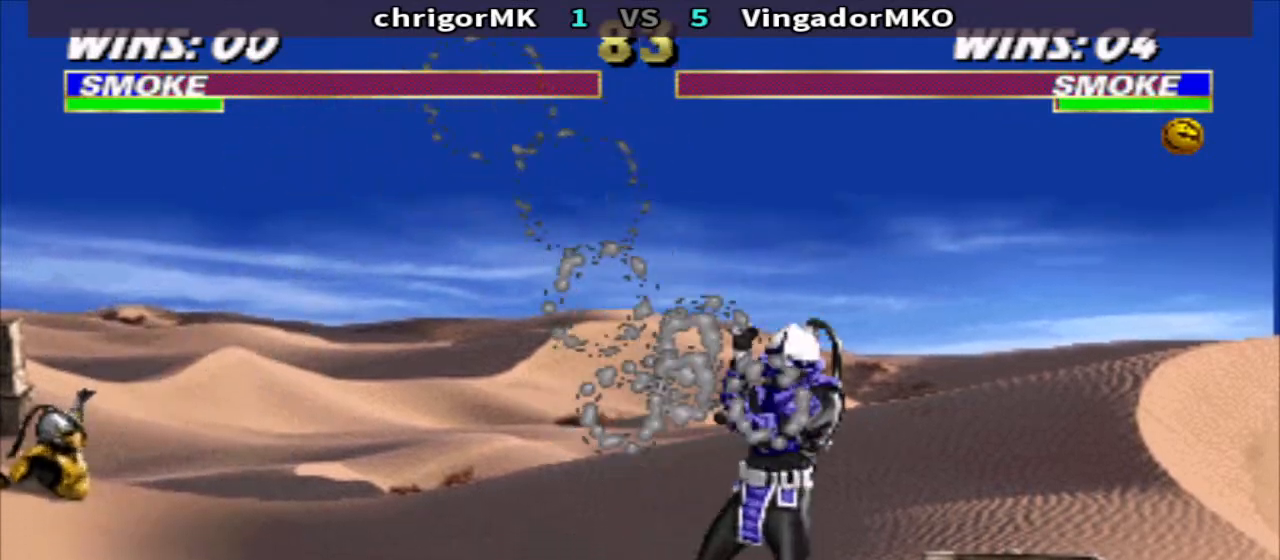
{"buttons": ["DPAD_DOWN", "DPAD_RIGHT"], "events": [[100, "DPAD_LEFT", "up"], [100, "DPAD_RIGHT", "down"], [100, "TRIANGLE", "down"], [133, "TRIANGLE", "up"], [267, "CIRCLE", "down"], [367, "CIRCLE", "up"], [433, "CIRCLE", "down"], [500, "CIRCLE", "up"]]}
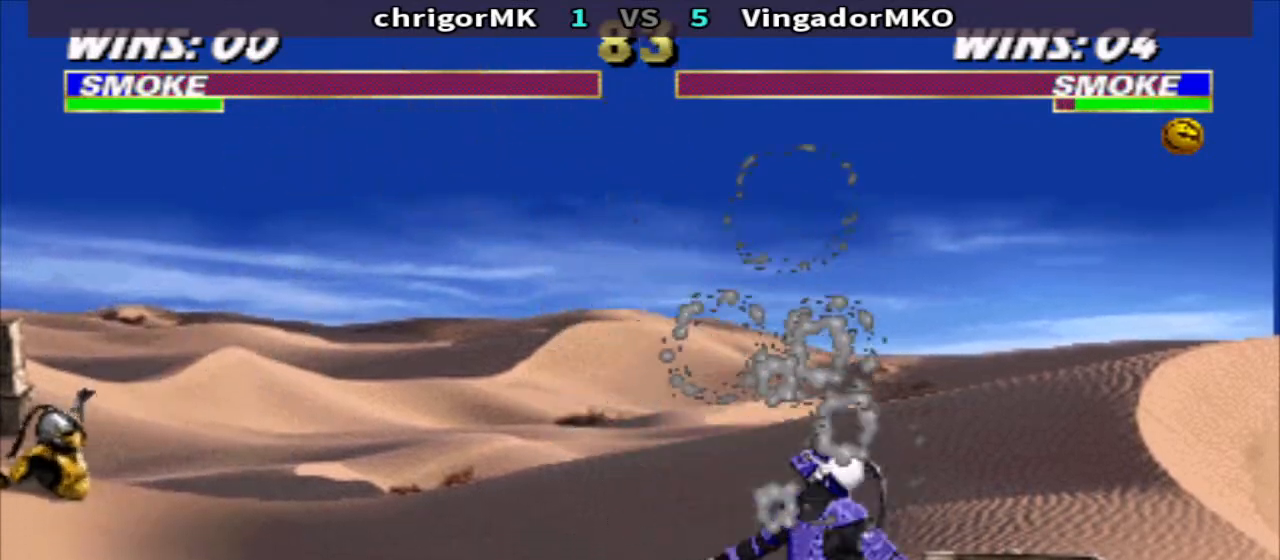
{"buttons": ["CIRCLE", "DPAD_DOWN", "DPAD_RIGHT"], "events": [[67, "CIRCLE", "down"], [133, "CIRCLE", "up"], [200, "CIRCLE", "down"], [300, "CIRCLE", "up"], [367, "CIRCLE", "down"], [433, "CIRCLE", "up"], [500, "CIRCLE", "down"]]}
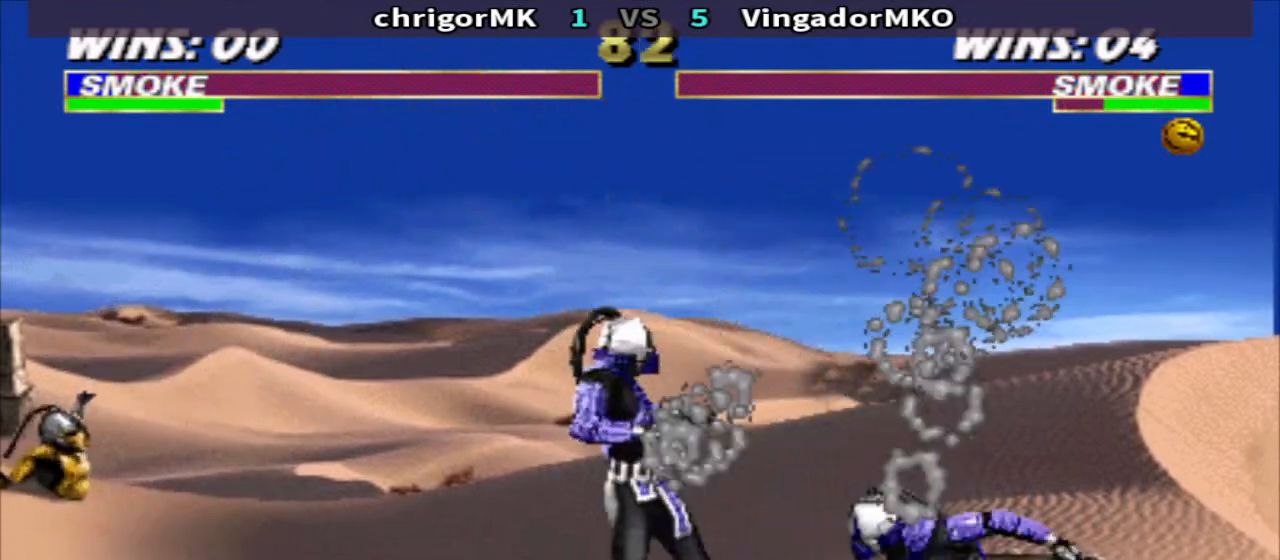
{"buttons": ["DPAD_DOWN", "DPAD_RIGHT"], "events": [[67, "CIRCLE", "up"], [133, "CIRCLE", "down"], [200, "CIRCLE", "up"], [367, "CIRCLE", "down"], [467, "CIRCLE", "up"]]}
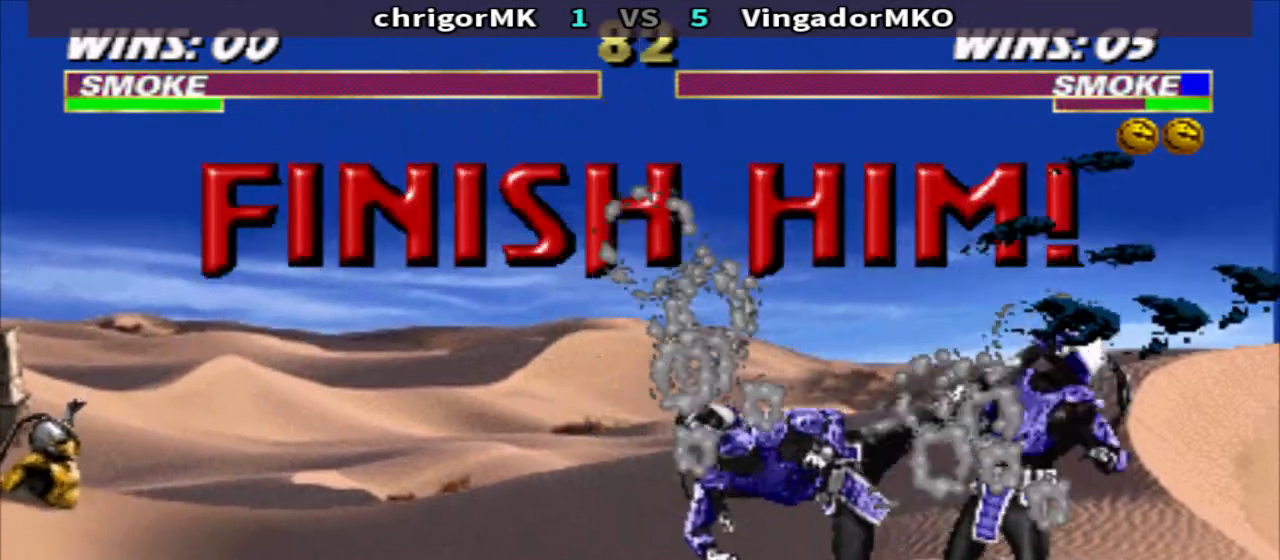
{"buttons": [], "events": [[33, "CIRCLE", "down"], [167, "CIRCLE", "up"], [300, "DPAD_RIGHT", "up"], [333, "DPAD_DOWN", "up"]]}